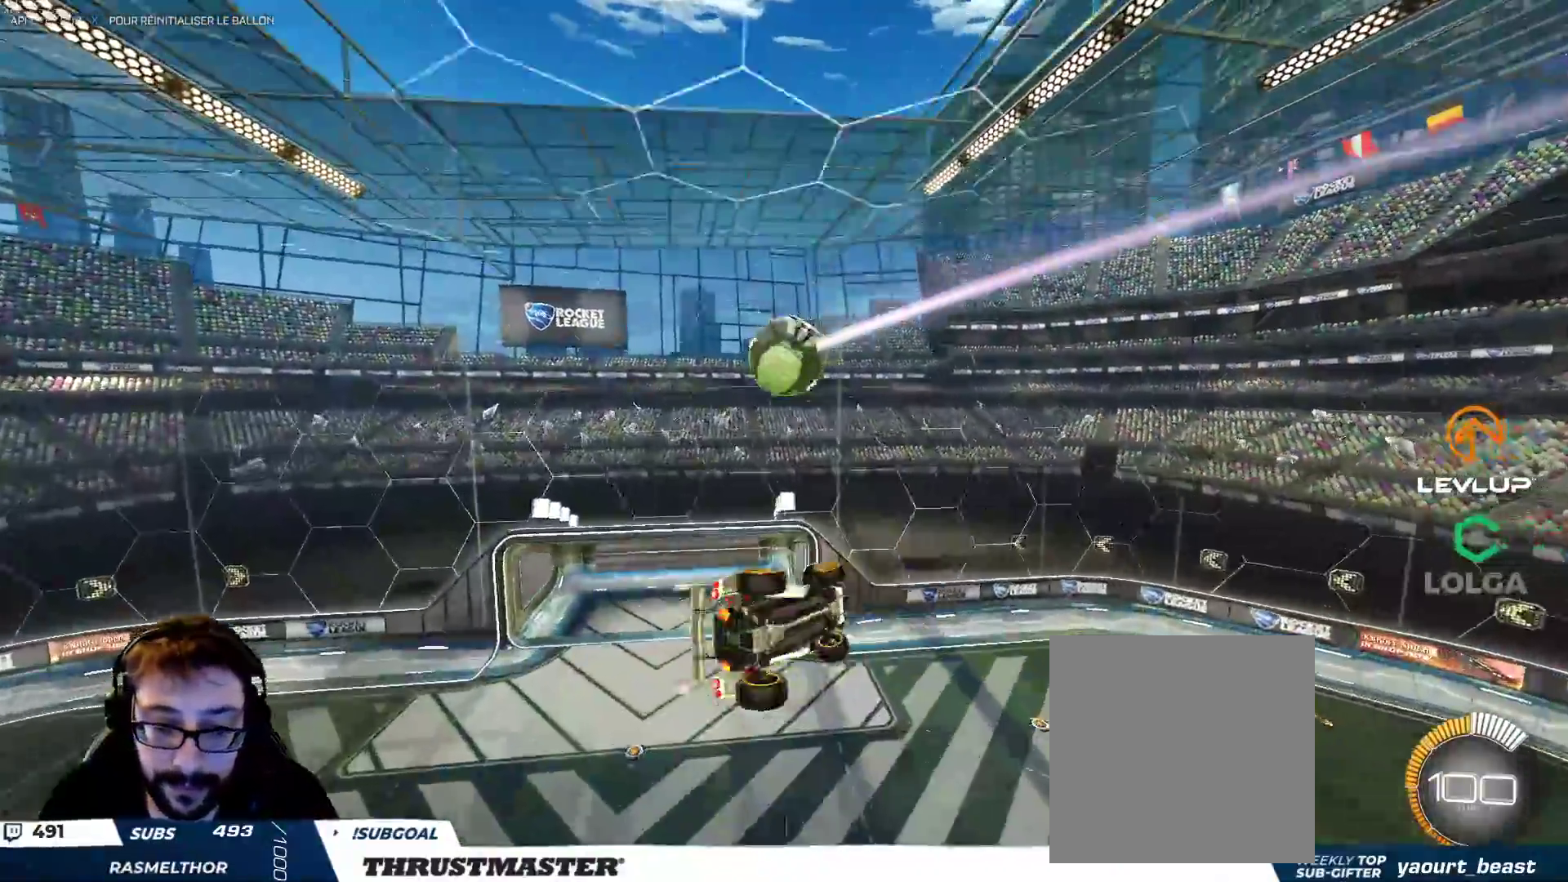
Gameplay with a controller (Xbox layout); each line is a JSON object with the inputs held at the frame after it. "events" lists button and stick changes between this image and that frame as [ms after this image, input, new state], when the widget could be followed in between. Not read: L3 R2 R3.
{"buttons": ["B", "L2"], "left_stick": "right", "right_stick": "center", "events": [[17, "B", "down"], [150, "B", "up"], [433, "B", "down"]]}
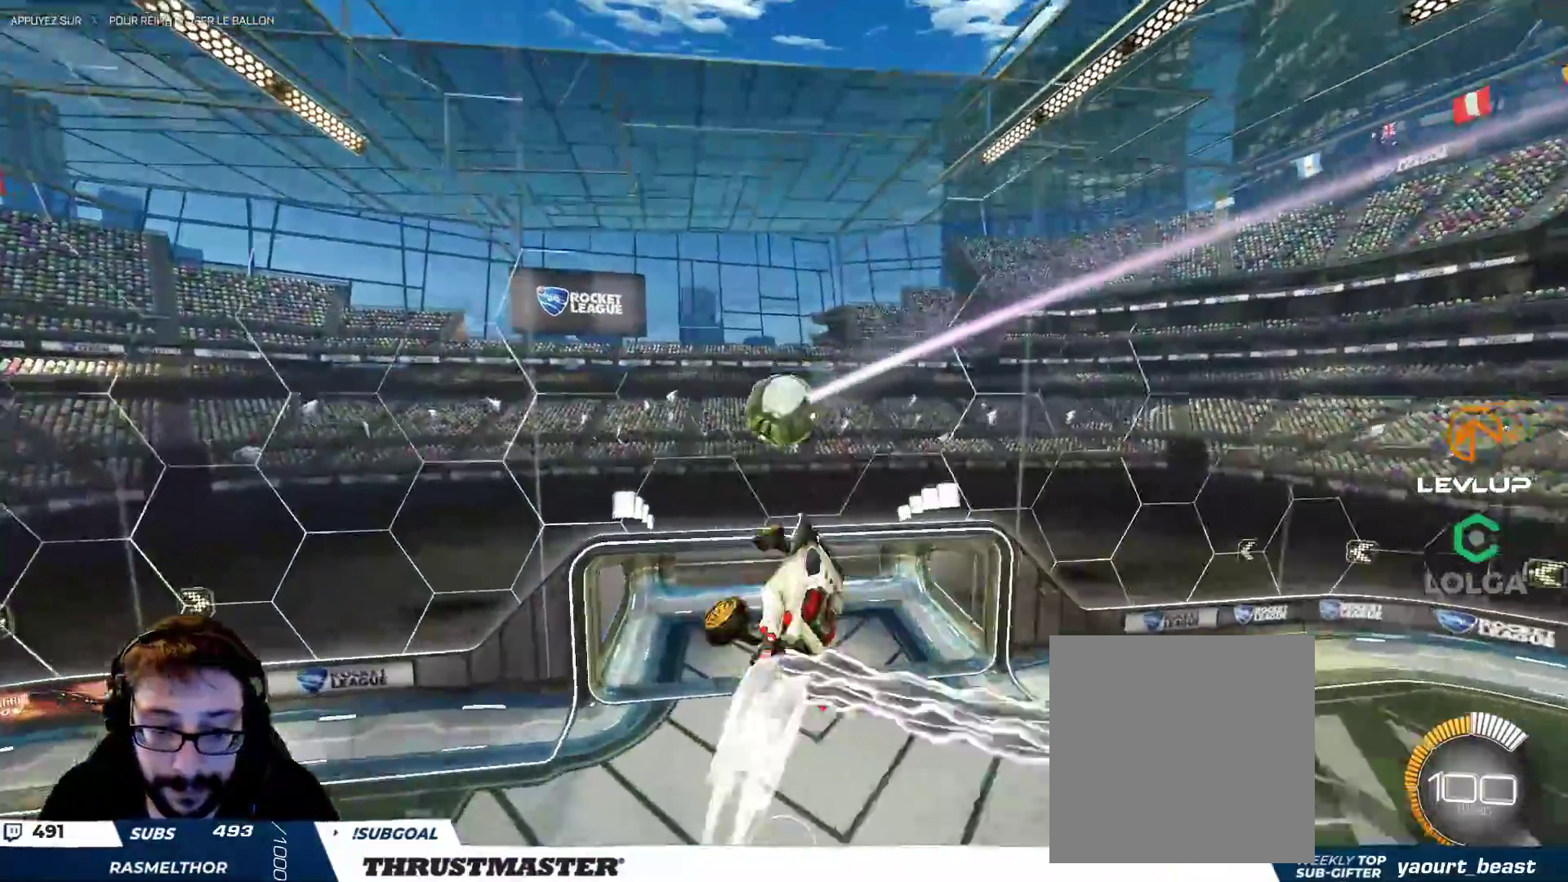
{"buttons": ["L2"], "left_stick": "up-right", "right_stick": "center", "events": [[150, "B", "up"], [333, "left_stick", "up-right"]]}
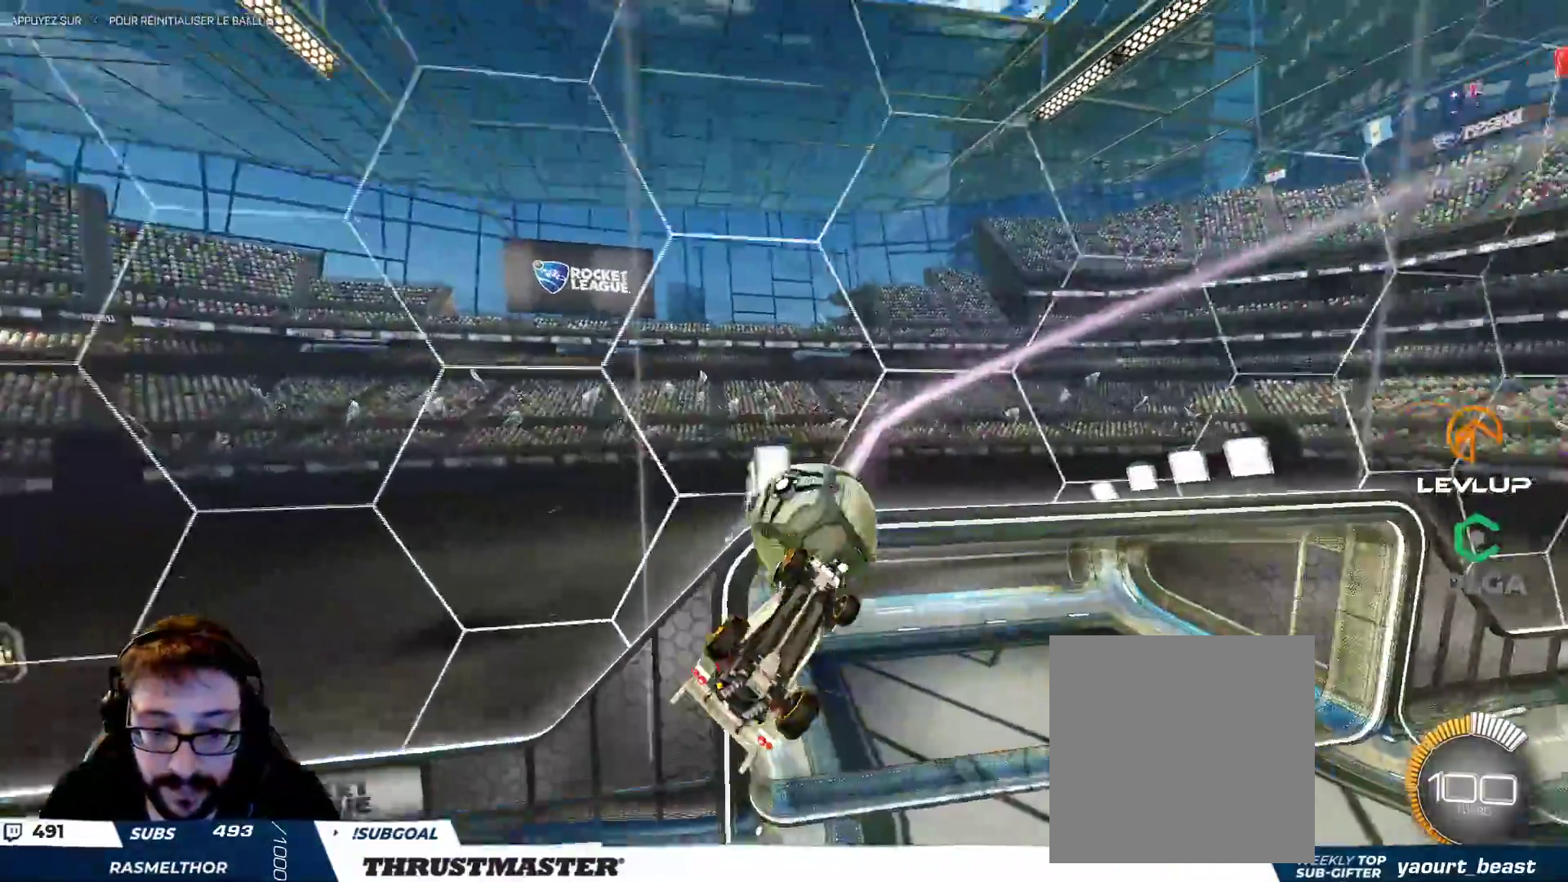
{"buttons": [], "left_stick": "up-right", "right_stick": "center", "events": [[467, "L2", "up"]]}
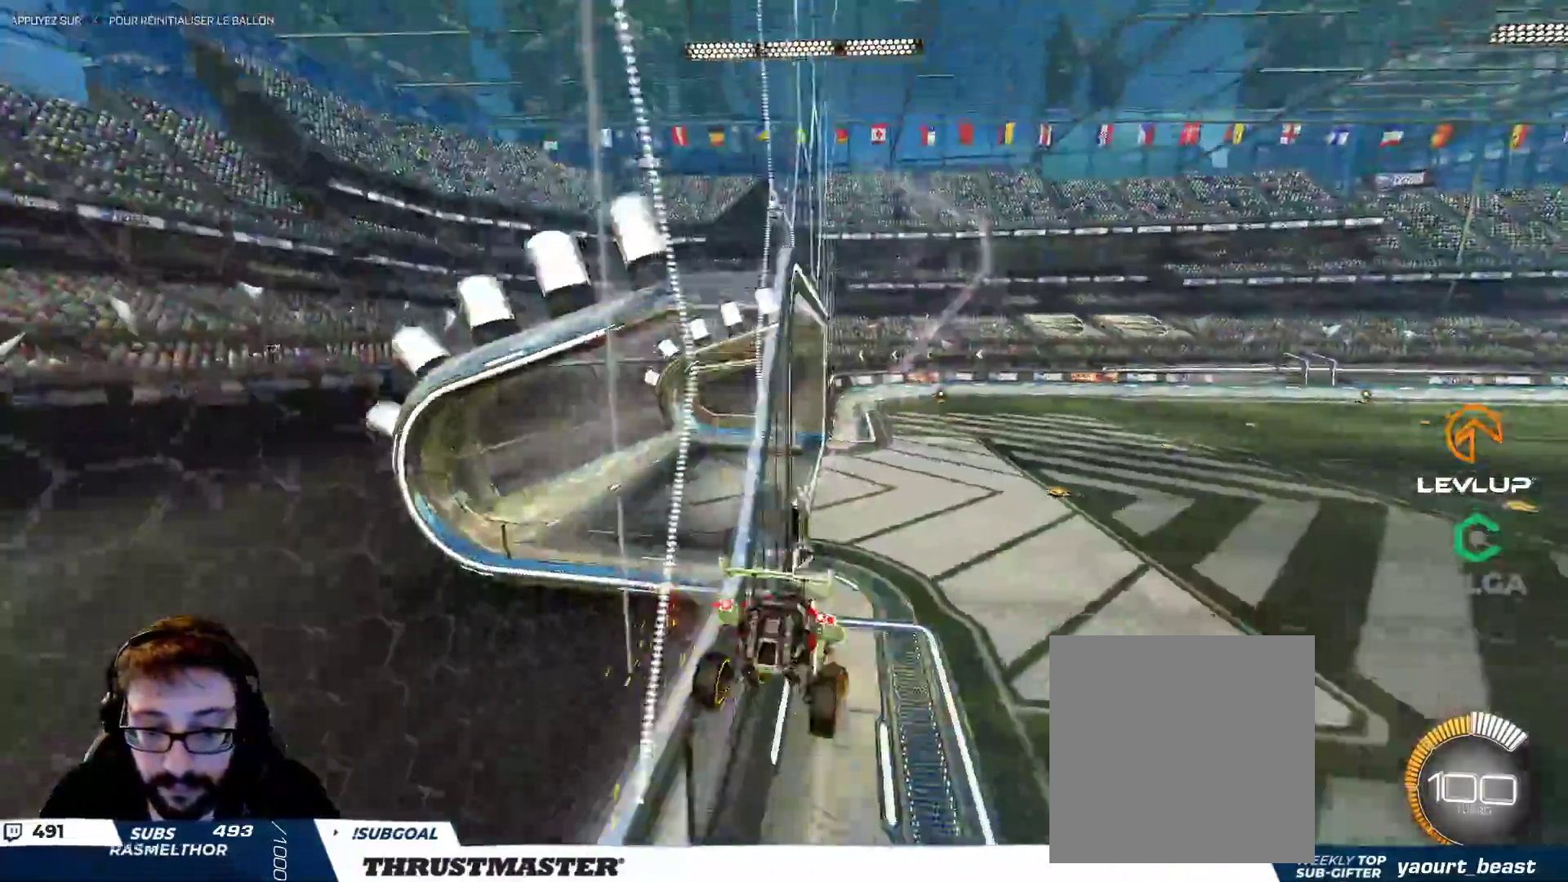
{"buttons": [], "left_stick": "center", "right_stick": "center", "events": [[50, "Y", "down"], [50, "left_stick", "right"], [100, "Y", "up"], [167, "left_stick", "center"]]}
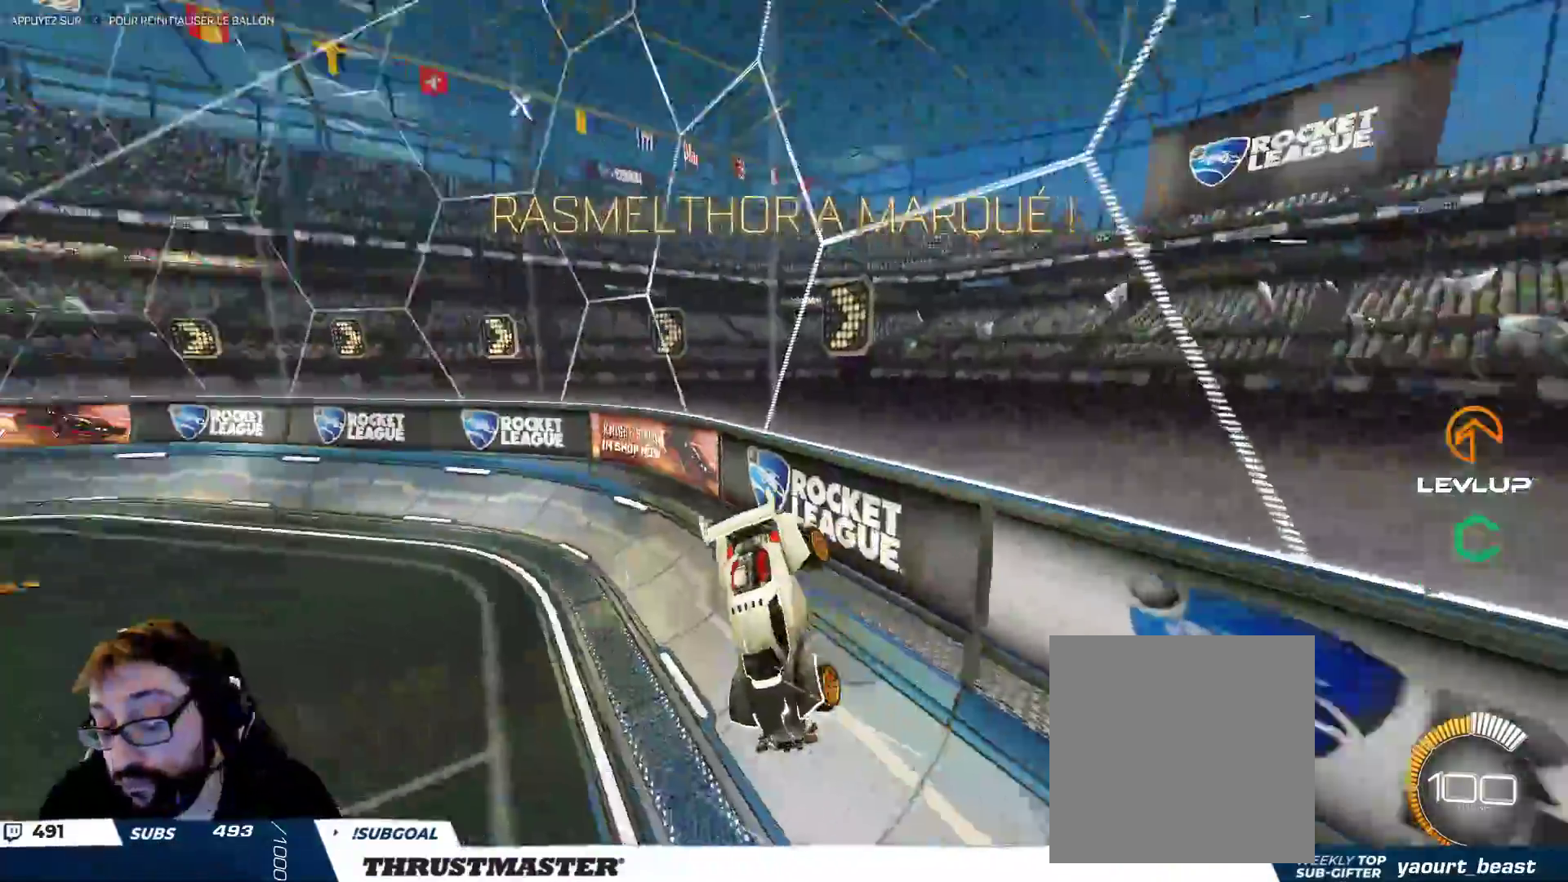
{"buttons": ["L2"], "left_stick": "down-left", "right_stick": "center", "events": [[33, "left_stick", "right"], [250, "left_stick", "down-right"], [450, "L2", "down"], [450, "left_stick", "down-left"]]}
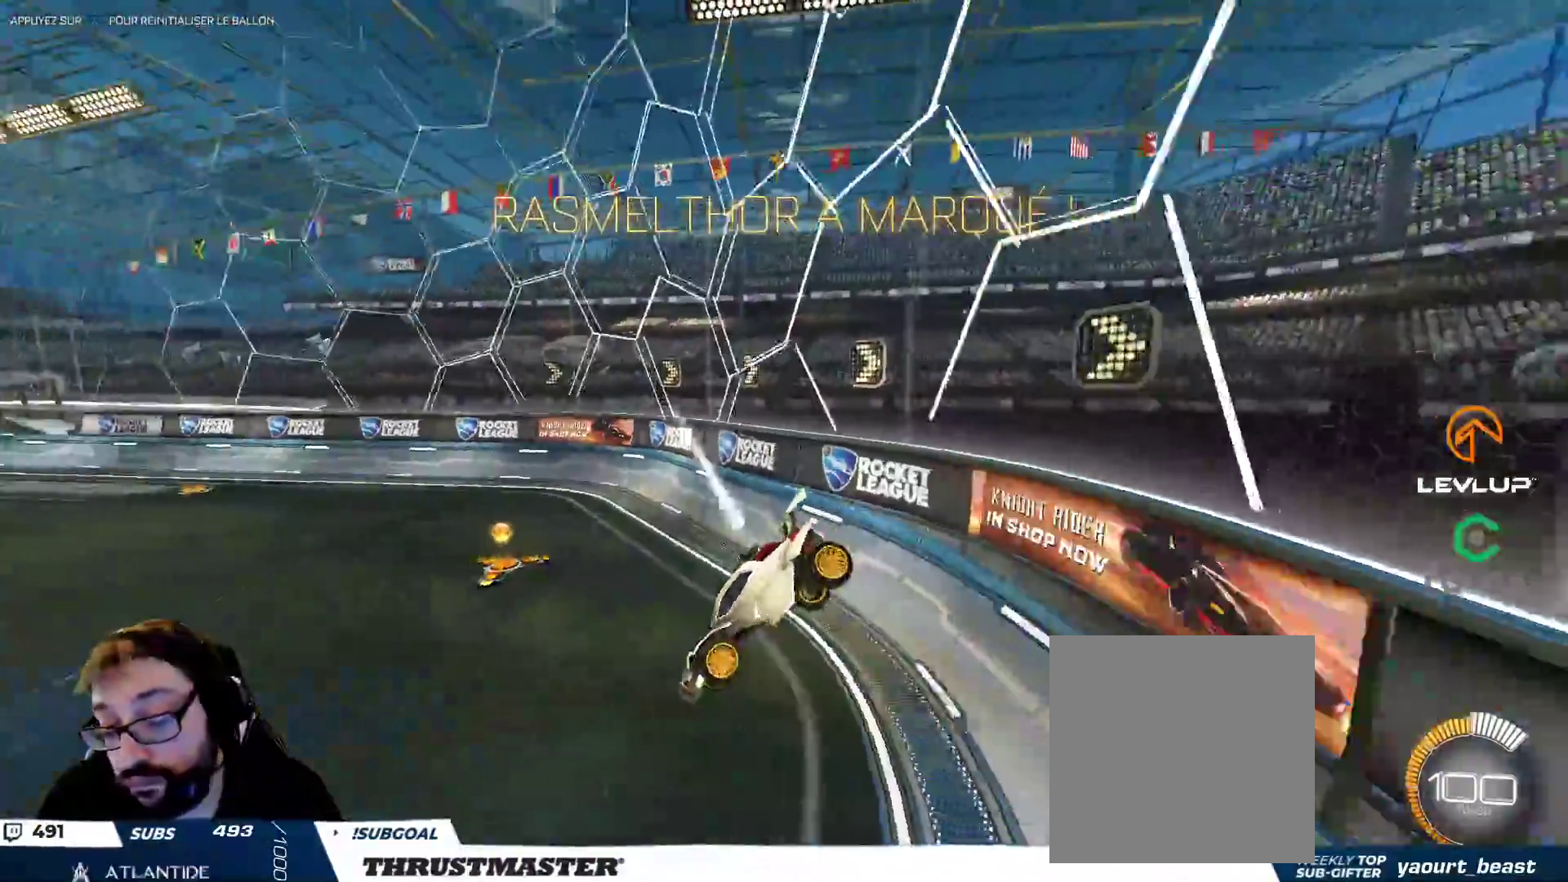
{"buttons": [], "left_stick": "up-left", "right_stick": "center", "events": [[200, "Y", "down"], [250, "L2", "up"], [250, "left_stick", "down-right"], [267, "Y", "up"], [300, "left_stick", "up-right"], [367, "left_stick", "up"], [500, "left_stick", "up-left"]]}
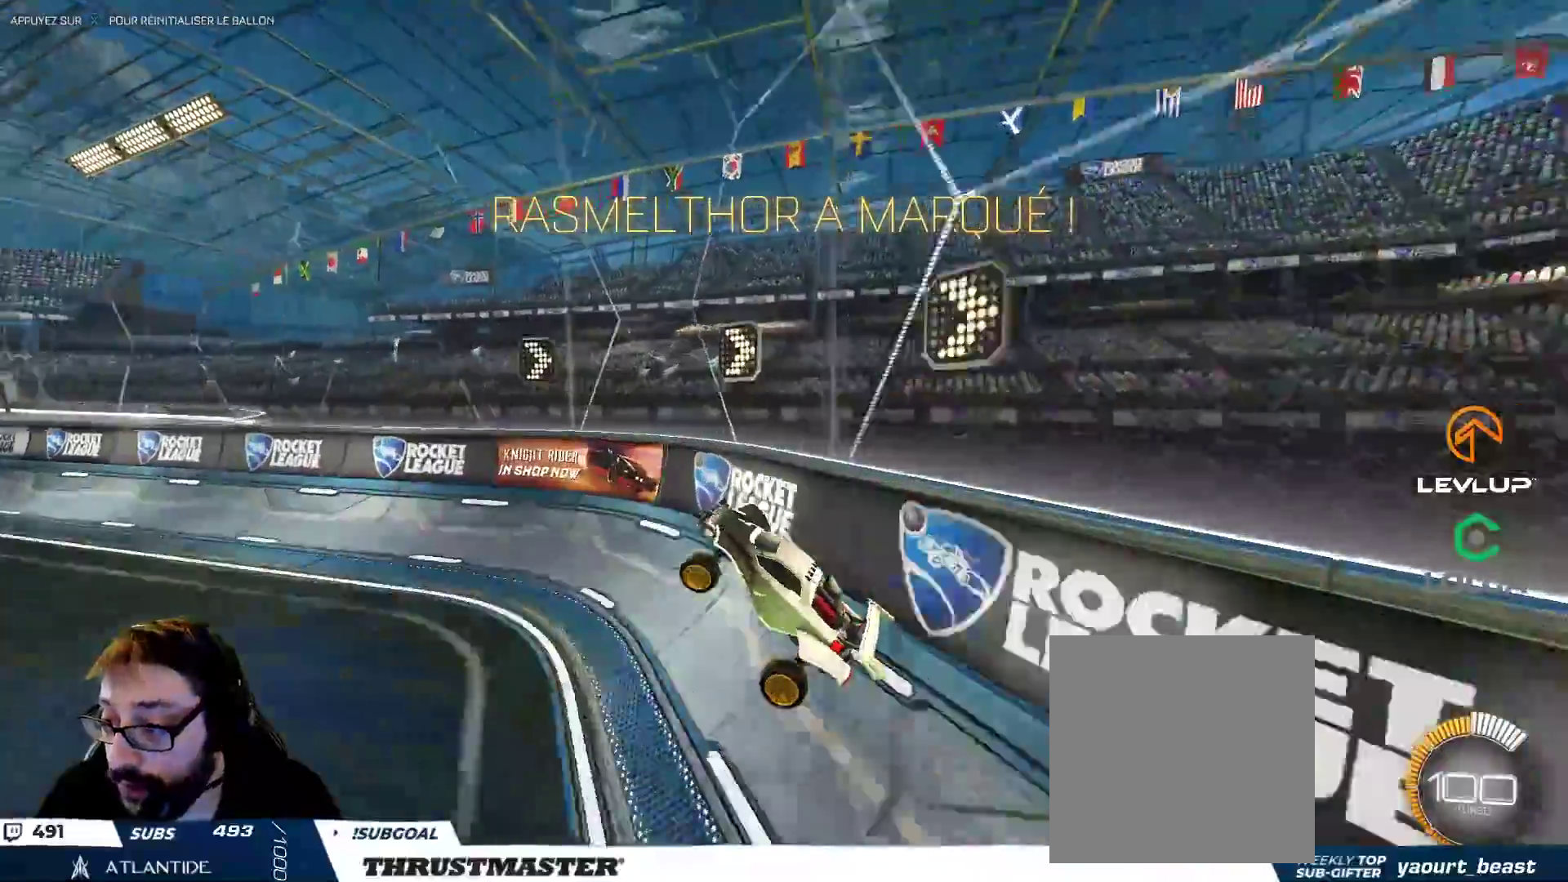
{"buttons": ["Y"], "left_stick": "up-left", "right_stick": "center", "events": [[50, "B", "down"], [50, "Y", "down"], [67, "L2", "down"], [167, "L2", "up"], [217, "Y", "up"], [433, "Y", "down"], [500, "B", "up"]]}
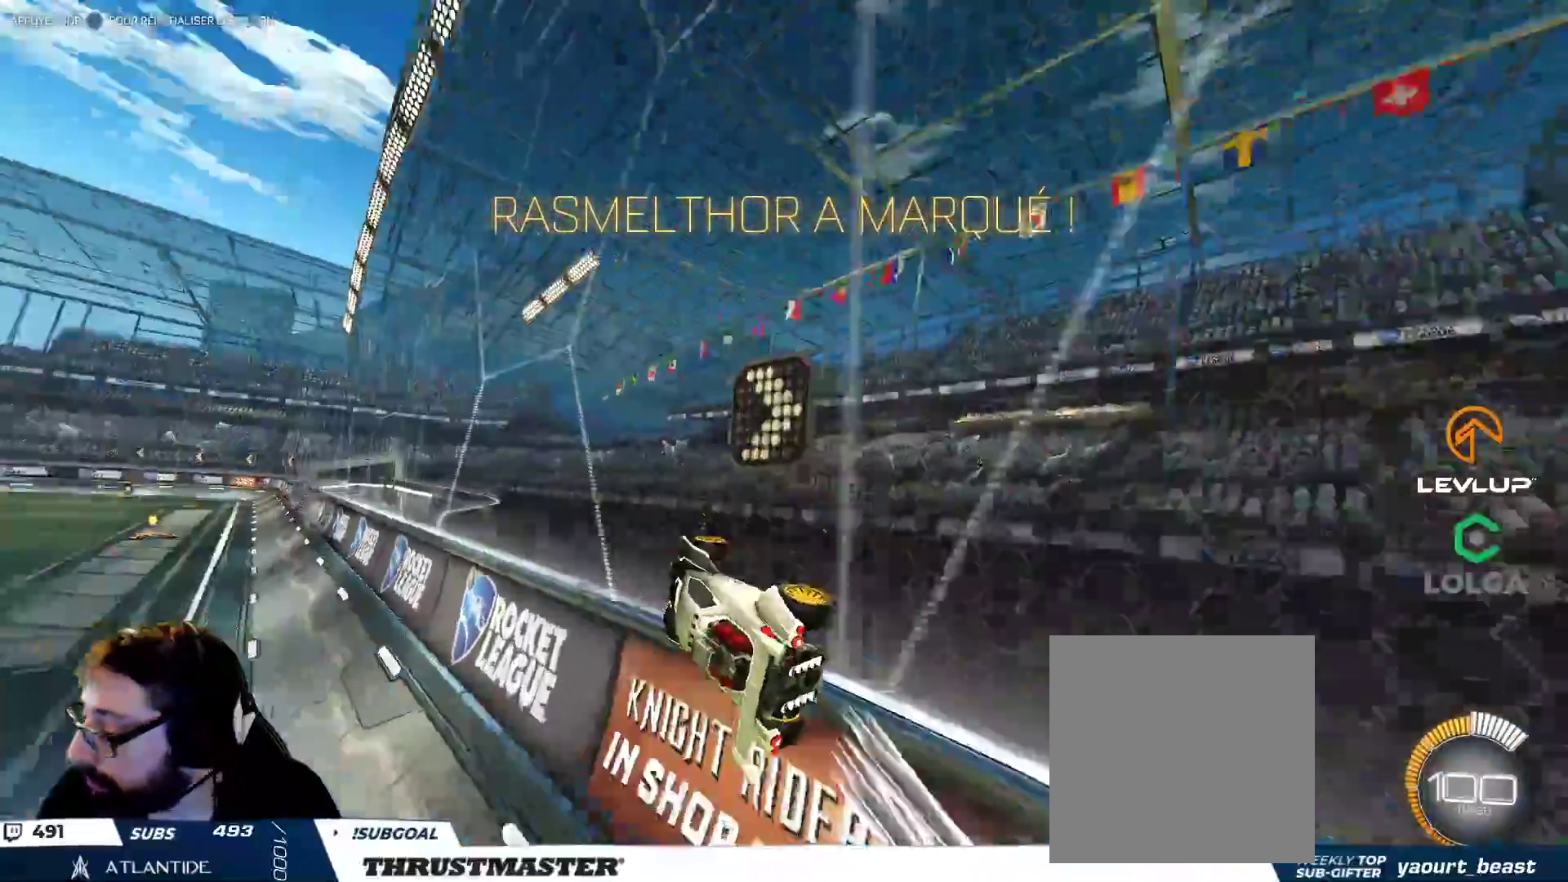
{"buttons": [], "left_stick": "up-left", "right_stick": "center", "events": [[50, "Y", "up"]]}
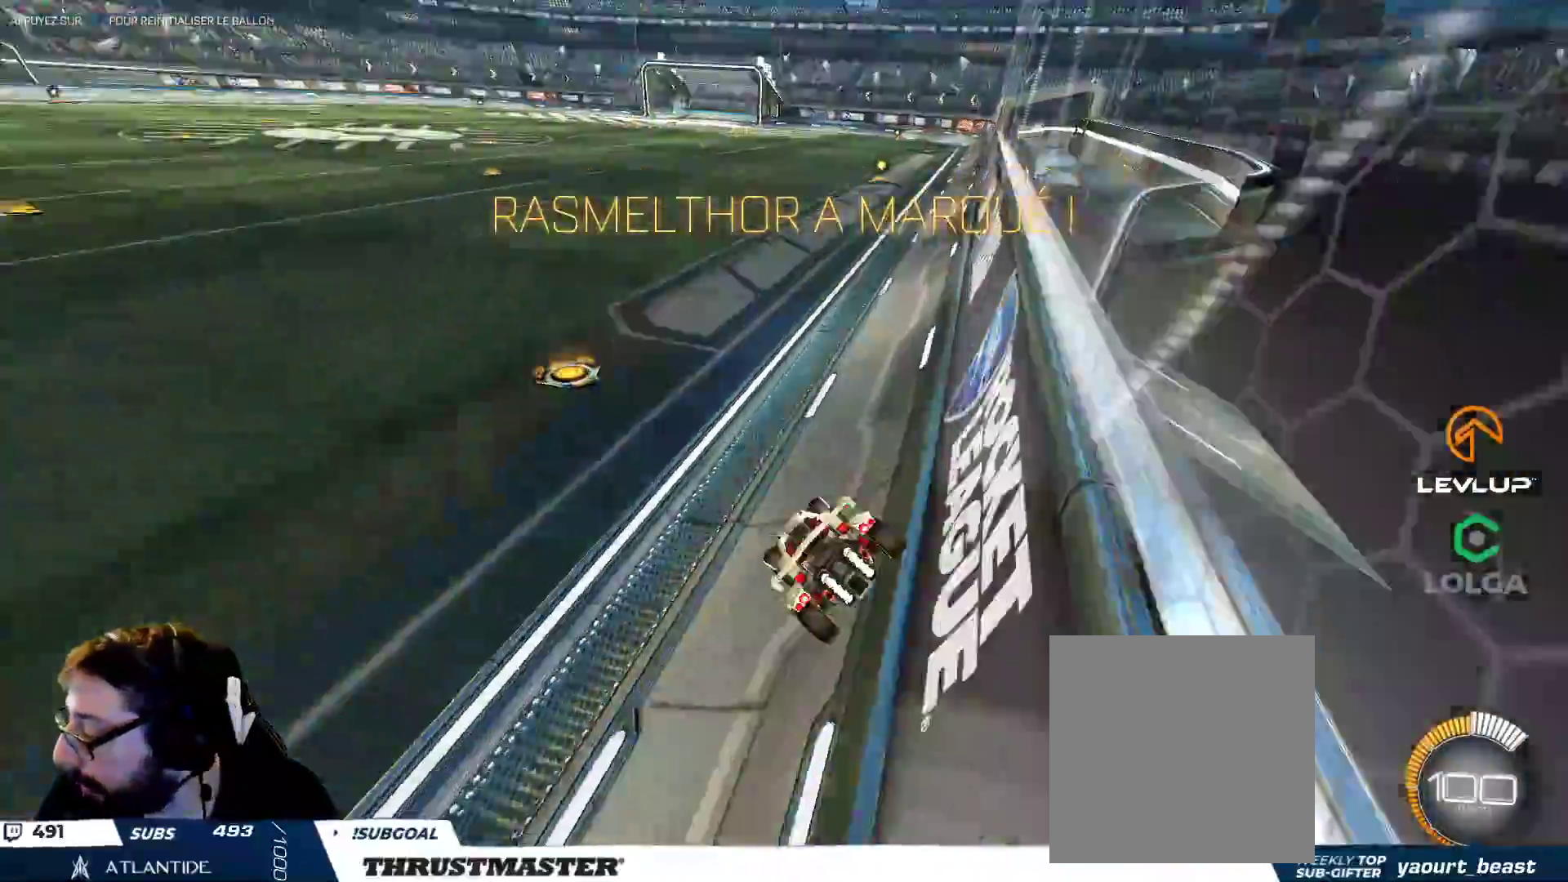
{"buttons": ["L2"], "left_stick": "up-right", "right_stick": "center", "events": [[133, "left_stick", "center"], [417, "A", "down"], [450, "L2", "down"], [450, "left_stick", "up-right"], [483, "A", "up"]]}
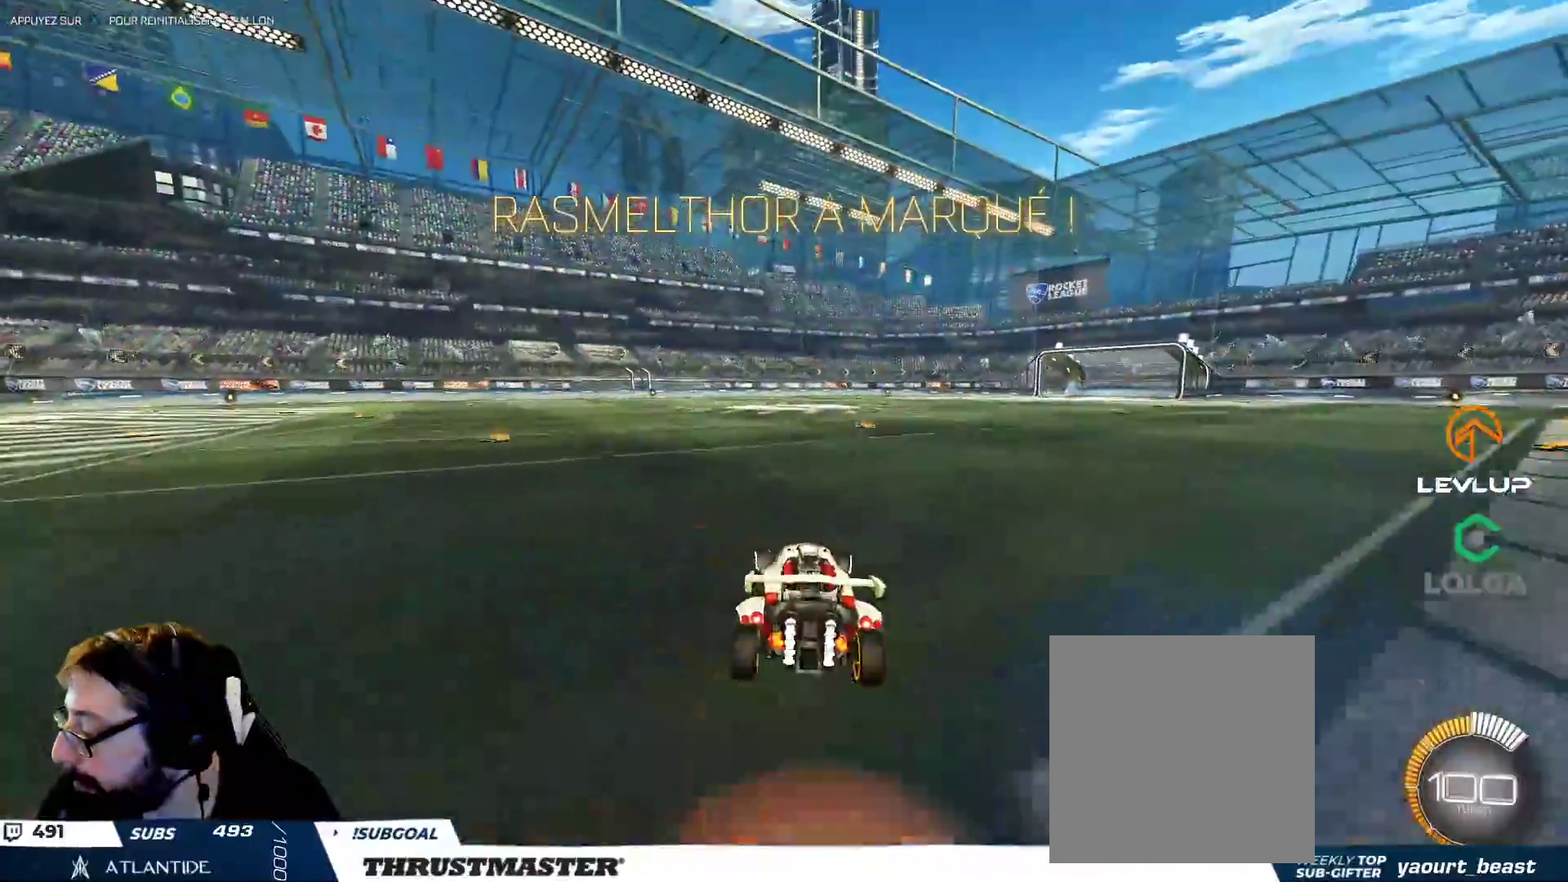
{"buttons": [], "left_stick": "up-right", "right_stick": "center", "events": [[33, "A", "down"], [83, "A", "up"], [150, "Y", "down"], [233, "Y", "up"], [267, "L2", "up"]]}
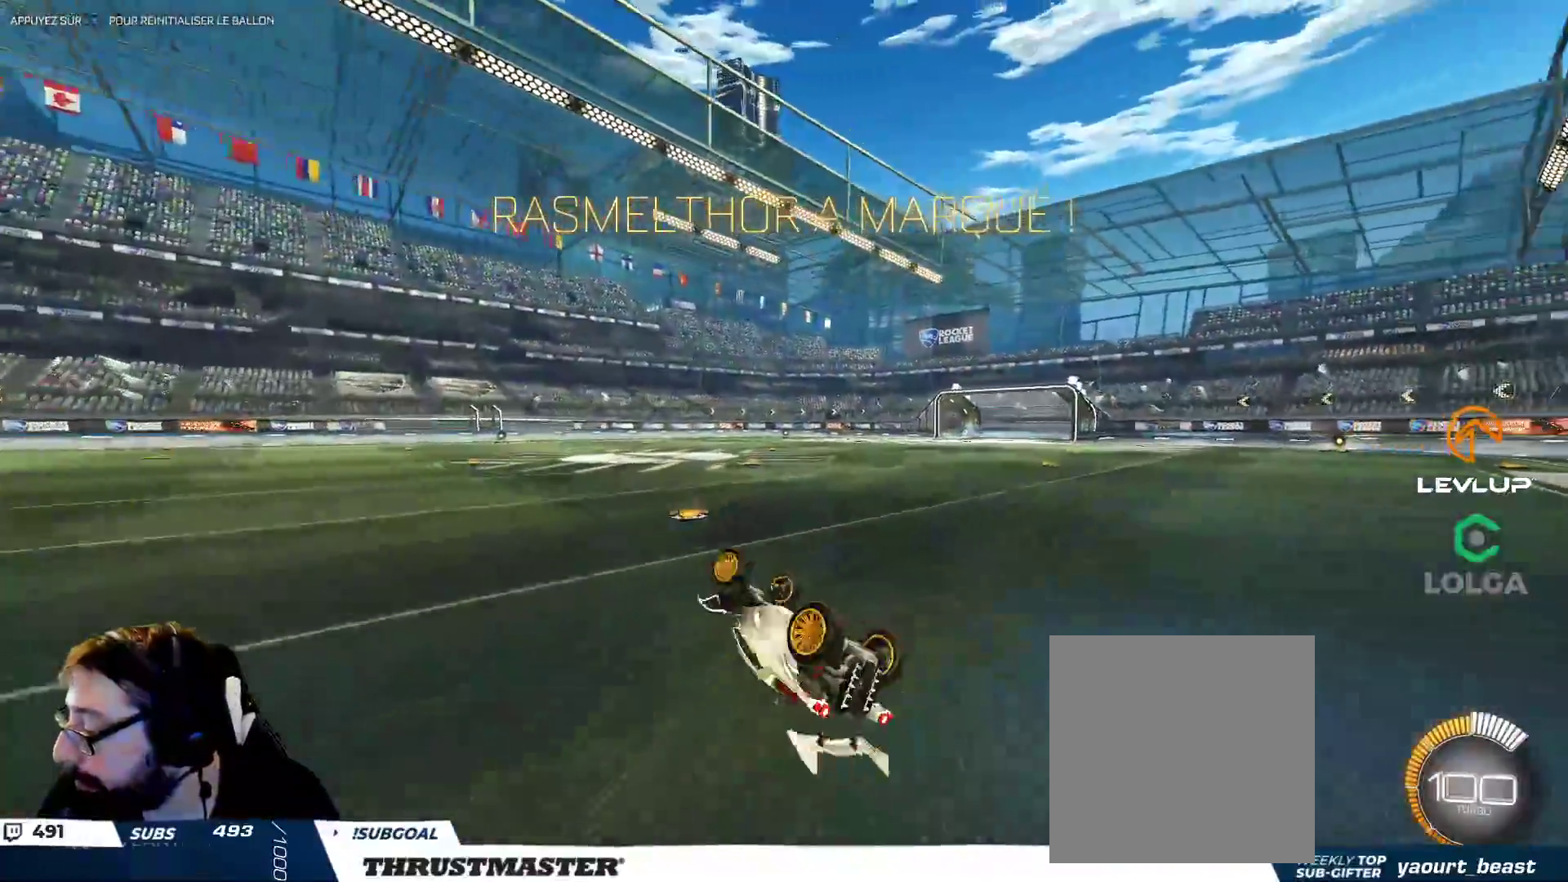
{"buttons": [], "left_stick": "center", "right_stick": "center"}